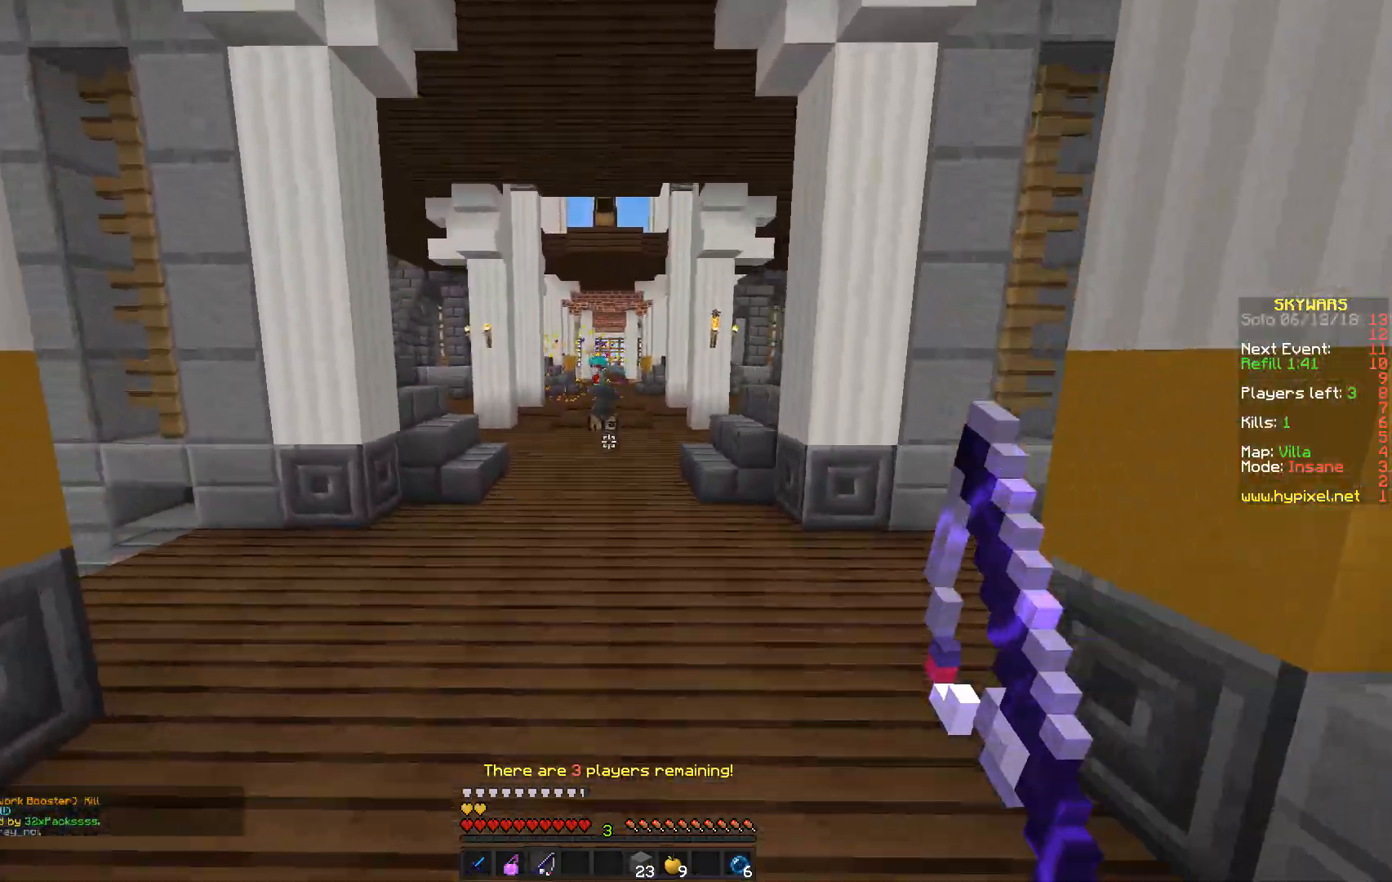
Gameplay with keyboard and mouse; each line is a JSON object with the keys and mouse buttons held at the frame after it. "events" lists presses ("down") and releases ("up") of "a", "d", "s", "w", "mouse_left" and "mouse_right" between this image and that frame as [ms after this image, input, new state], when the widget could be followed in between. "mouse_left", "mouse_right" = the "left", "right" buttons of the "mouse" list. No other keys are recorded. Fast repeated clicks can show as one long hold. Mouse movement is not recorded.
{"keys": ["a", "w"], "mouse": [], "events": [[400, "a", "down"]]}
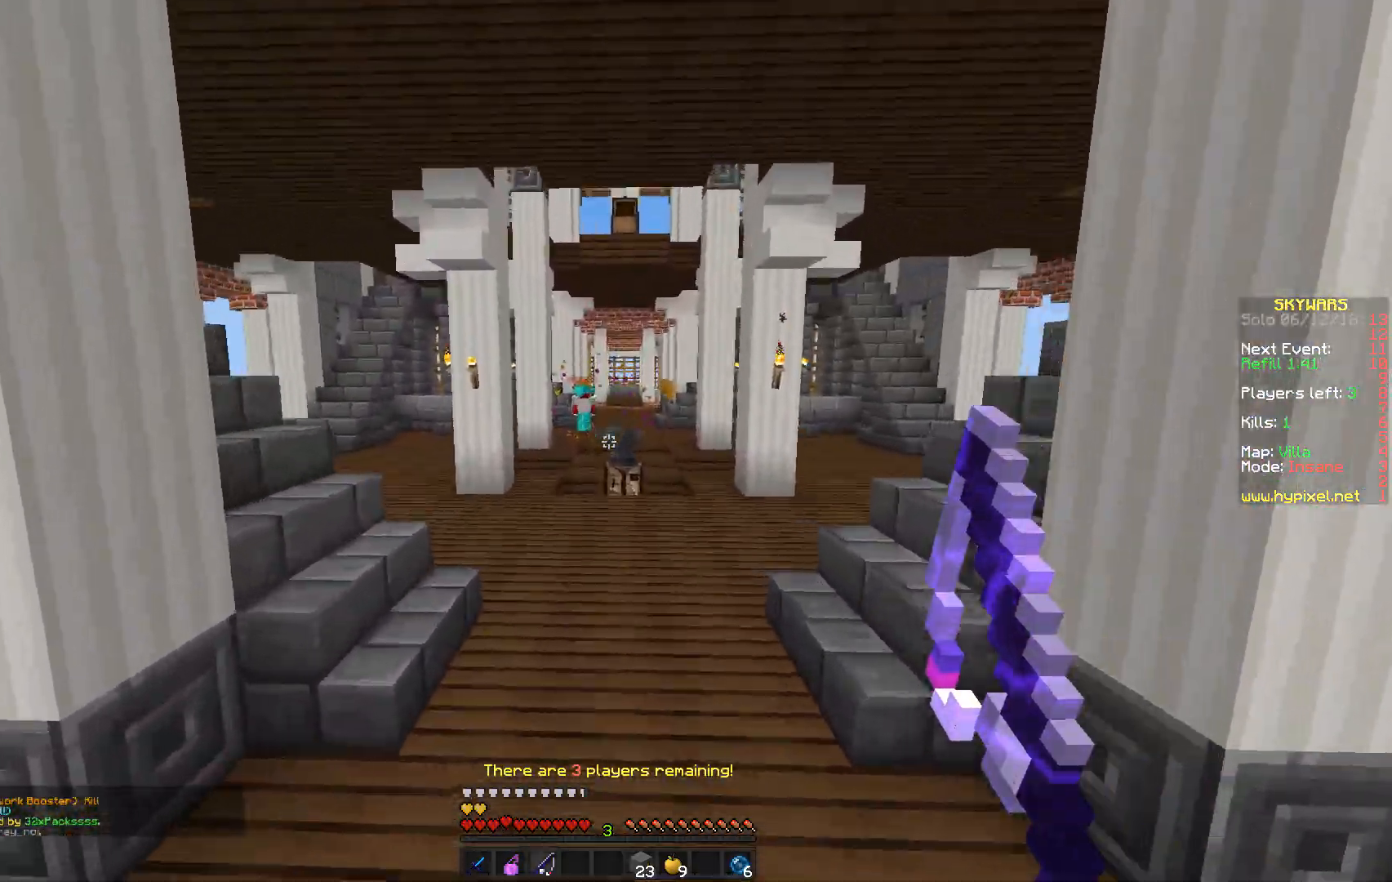
{"keys": ["w"], "mouse": [], "events": [[150, "a", "up"]]}
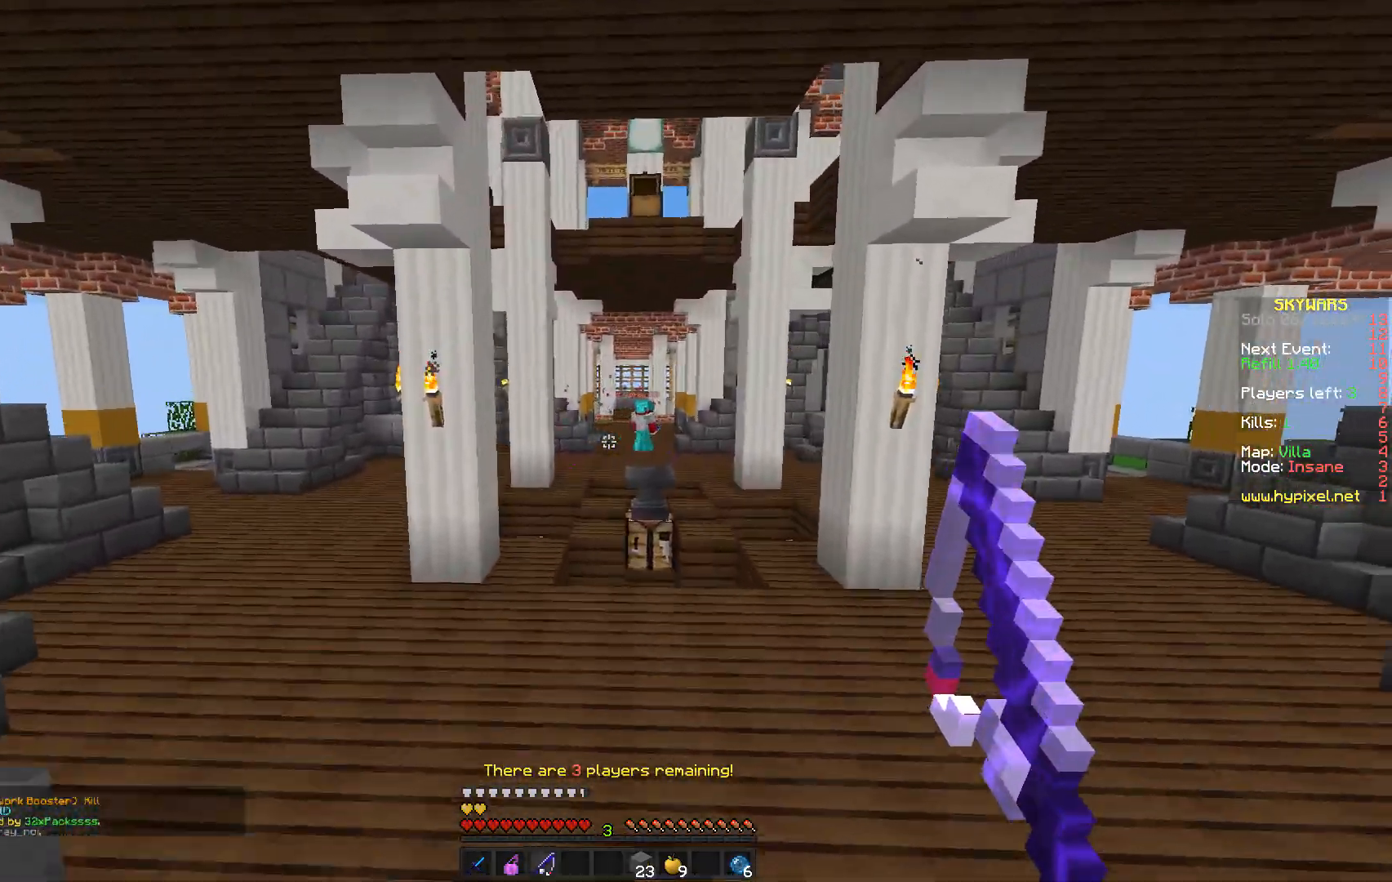
{"keys": ["a", "d", "w"], "mouse": [], "events": [[17, "d", "down"], [483, "a", "down"]]}
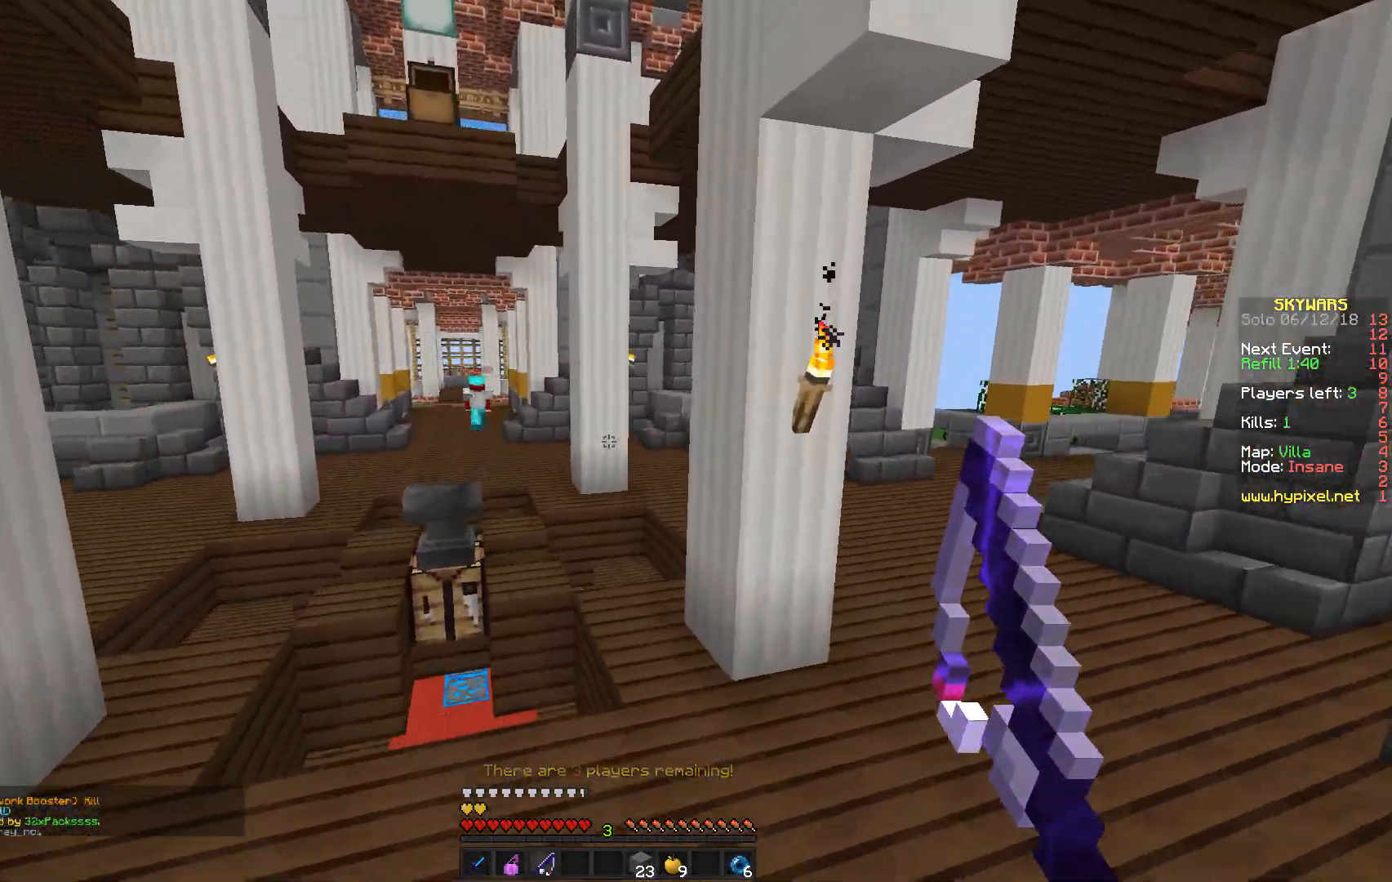
{"keys": ["w"], "mouse": [], "events": [[117, "d", "up"], [200, "a", "up"]]}
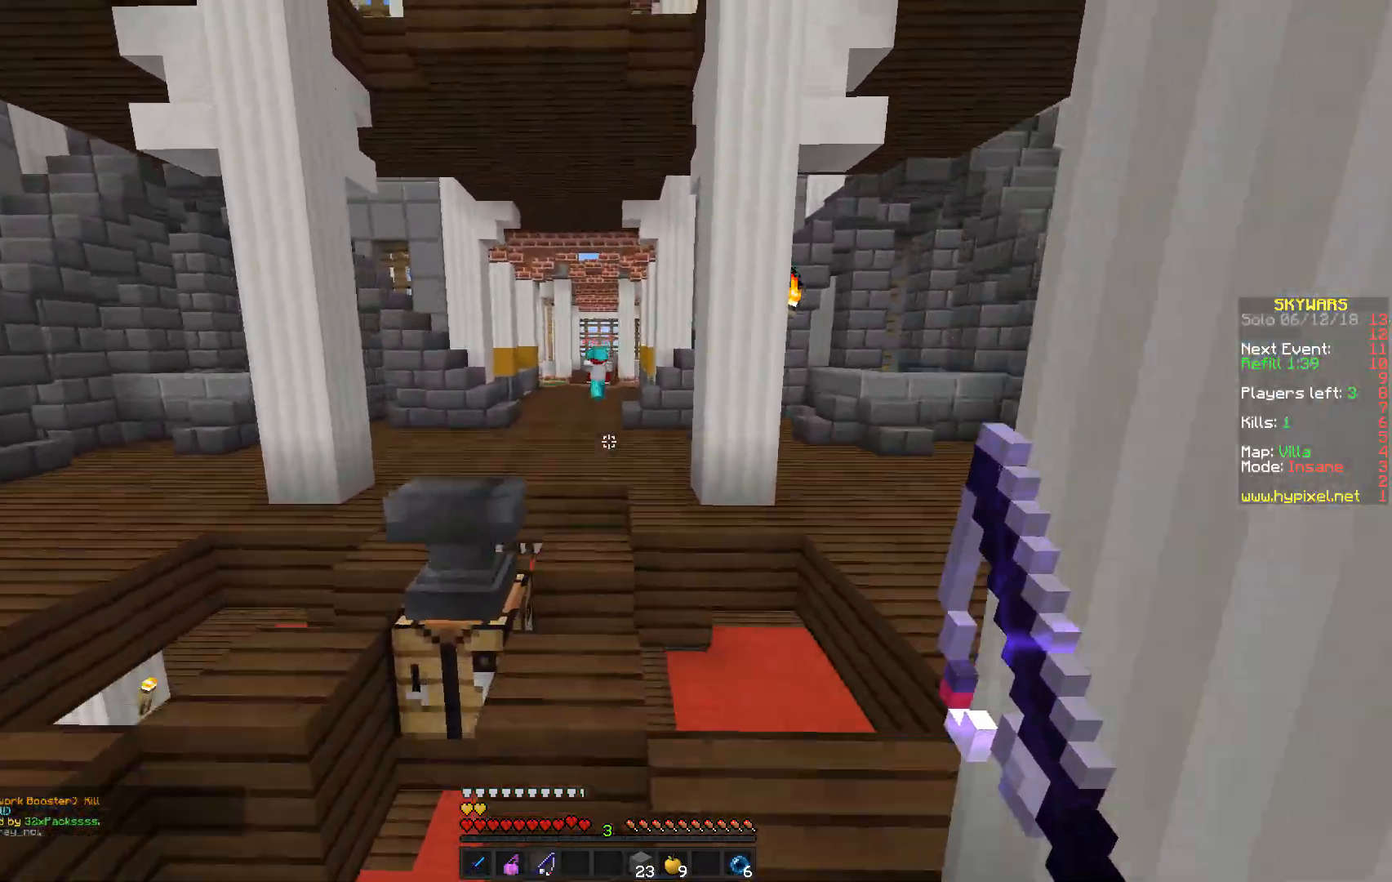
{"keys": ["w"], "mouse": [], "events": [[50, "a", "down"], [267, "a", "up"], [300, "d", "down"], [467, "d", "up"]]}
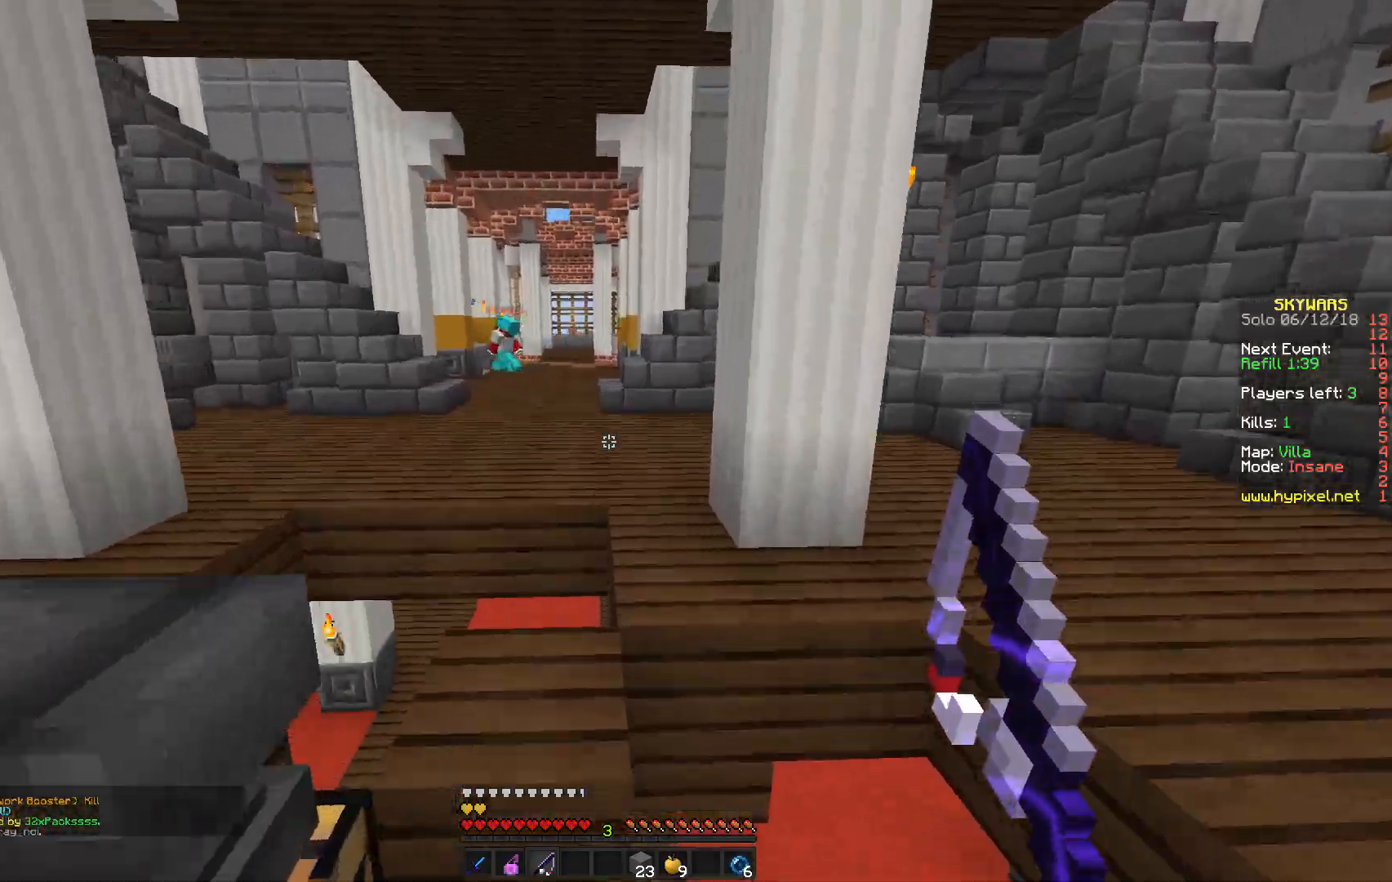
{"keys": ["d", "w"], "mouse": [], "events": [[217, "d", "down"]]}
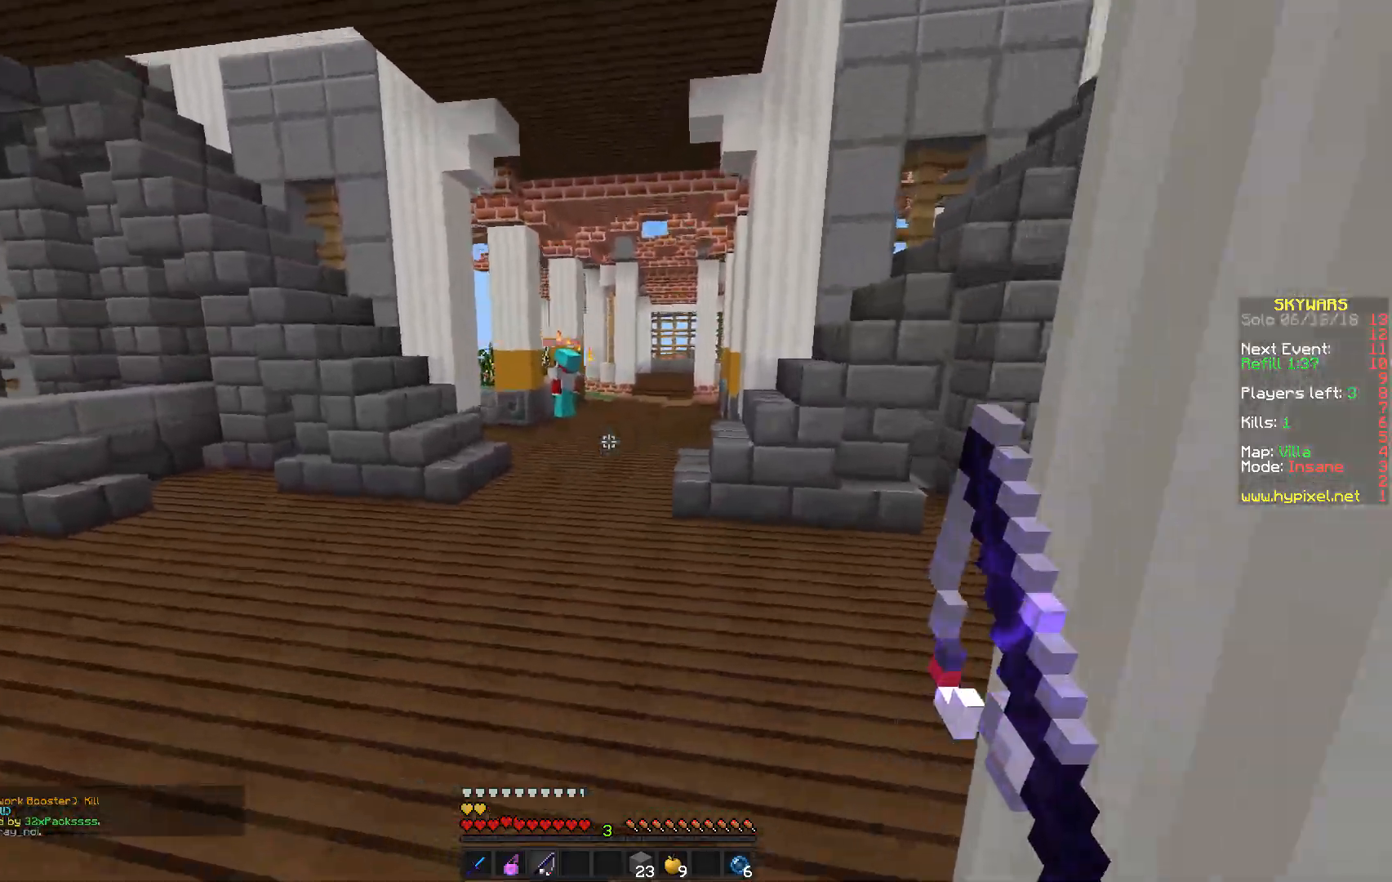
{"keys": ["a", "w"], "mouse": ["left"], "events": [[17, "a", "down"], [100, "d", "up"], [283, "mouse_left", "down"]]}
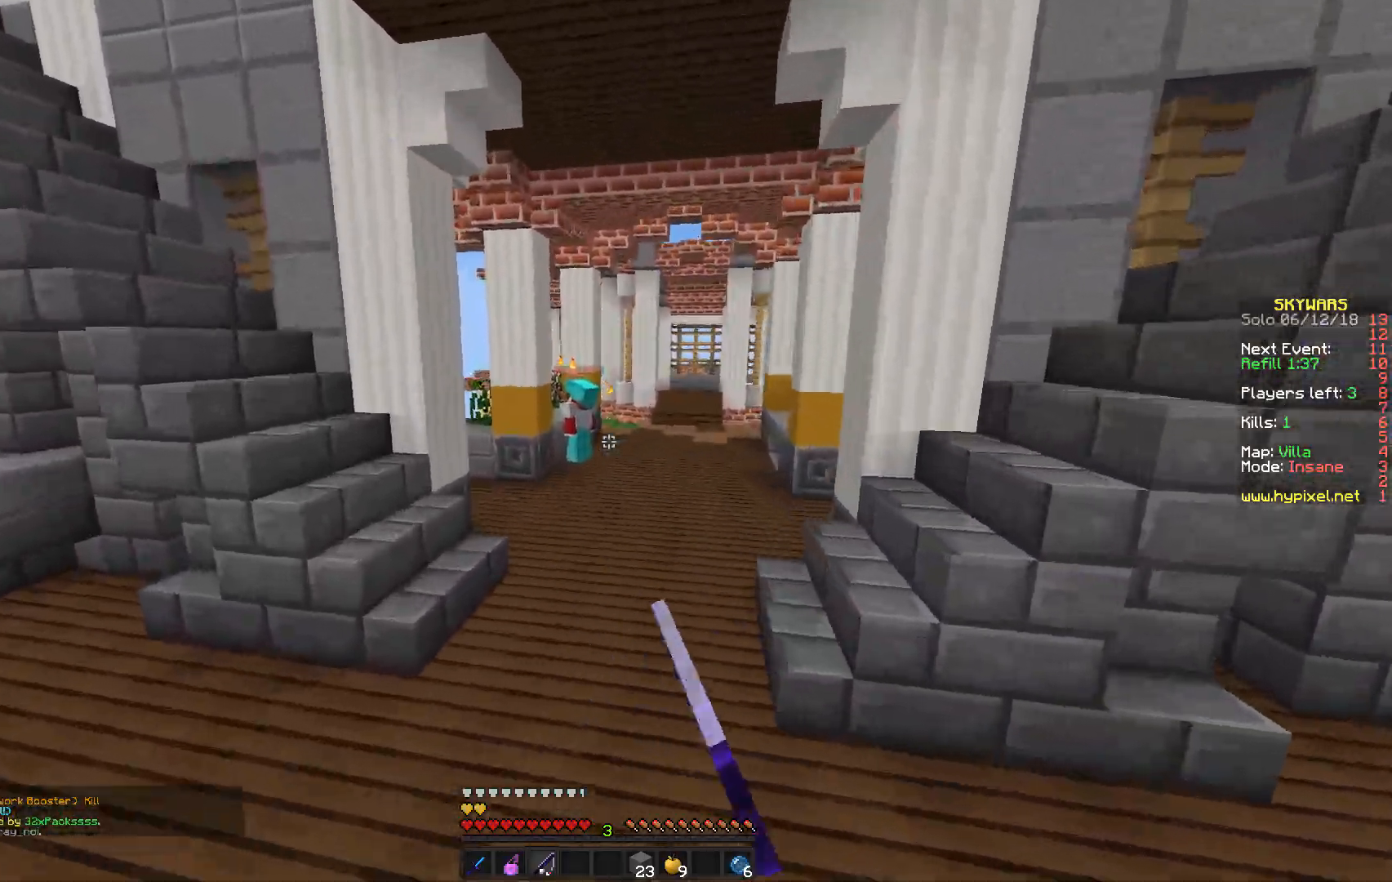
{"keys": ["w"], "mouse": [], "events": [[100, "a", "up"], [100, "mouse_left", "up"]]}
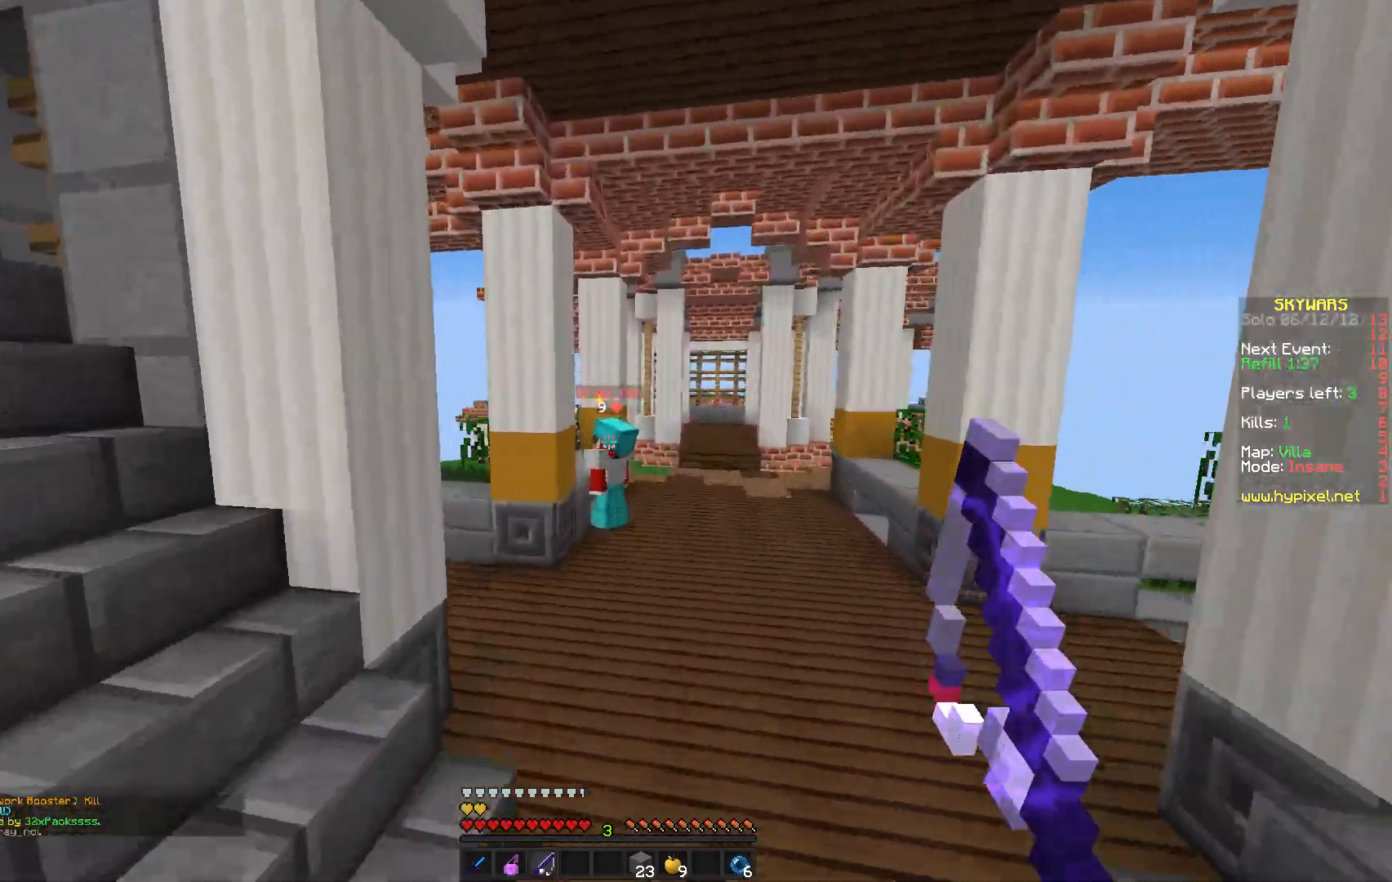
{"keys": ["w"], "mouse": [], "events": [[283, "mouse_right", "down"], [467, "mouse_right", "up"]]}
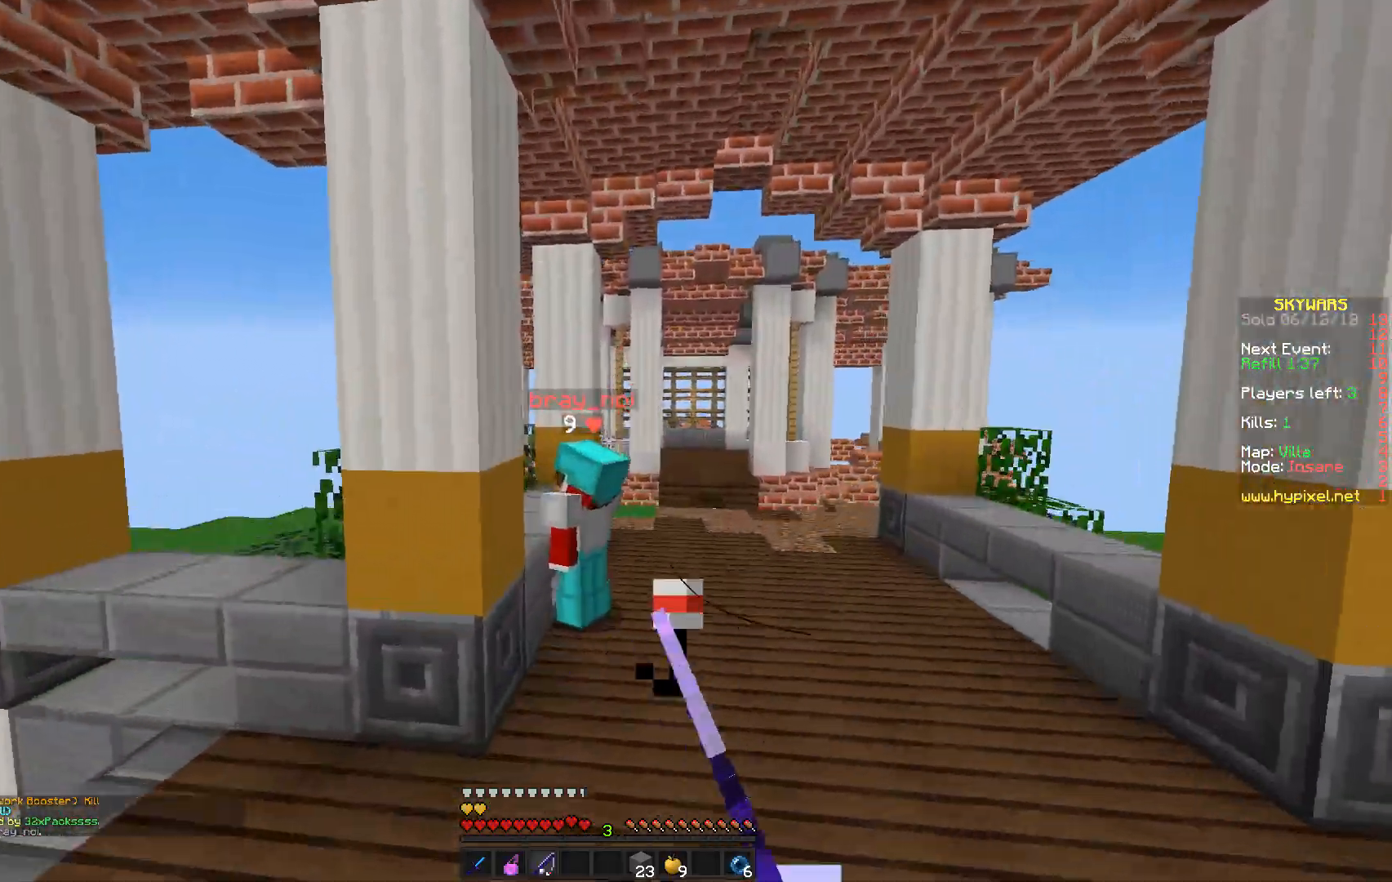
{"keys": ["w"], "mouse": ["left"], "events": [[133, "mouse_left", "down"]]}
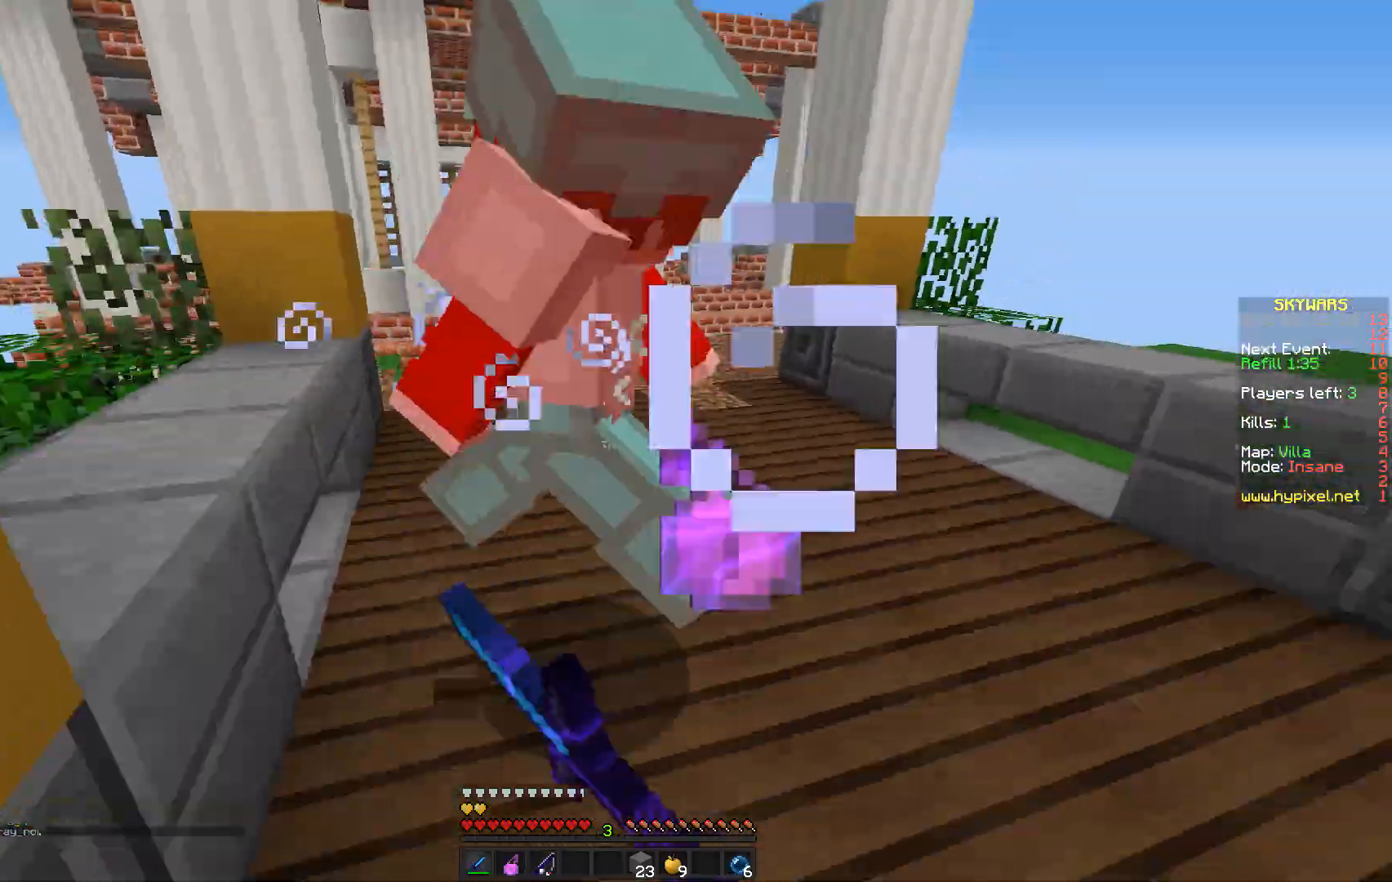
{"keys": ["d", "w"], "mouse": ["left"], "events": [[217, "d", "down"]]}
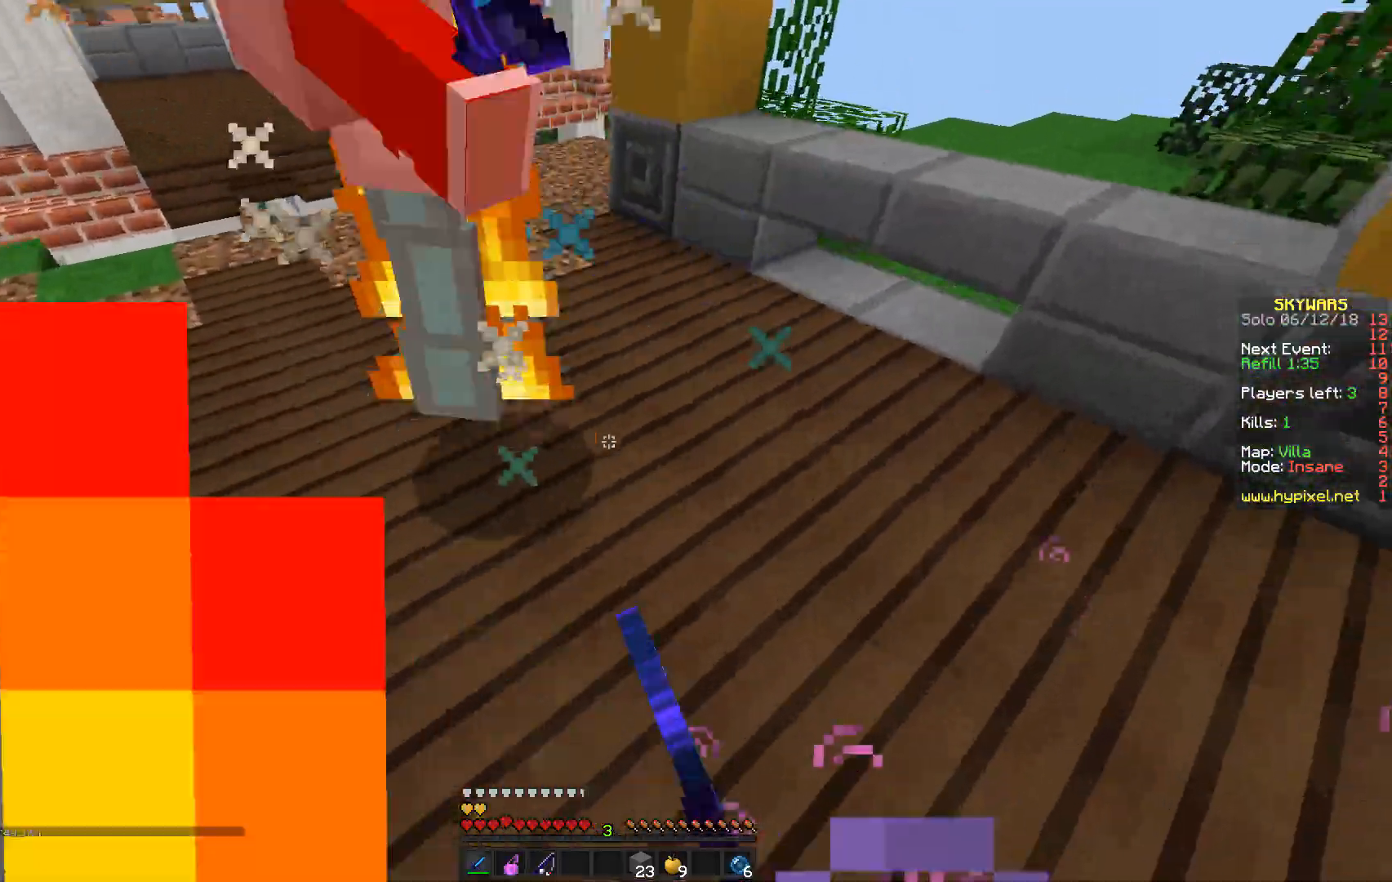
{"keys": ["d", "w"], "mouse": ["left"], "events": [[117, "d", "up"], [300, "d", "down"]]}
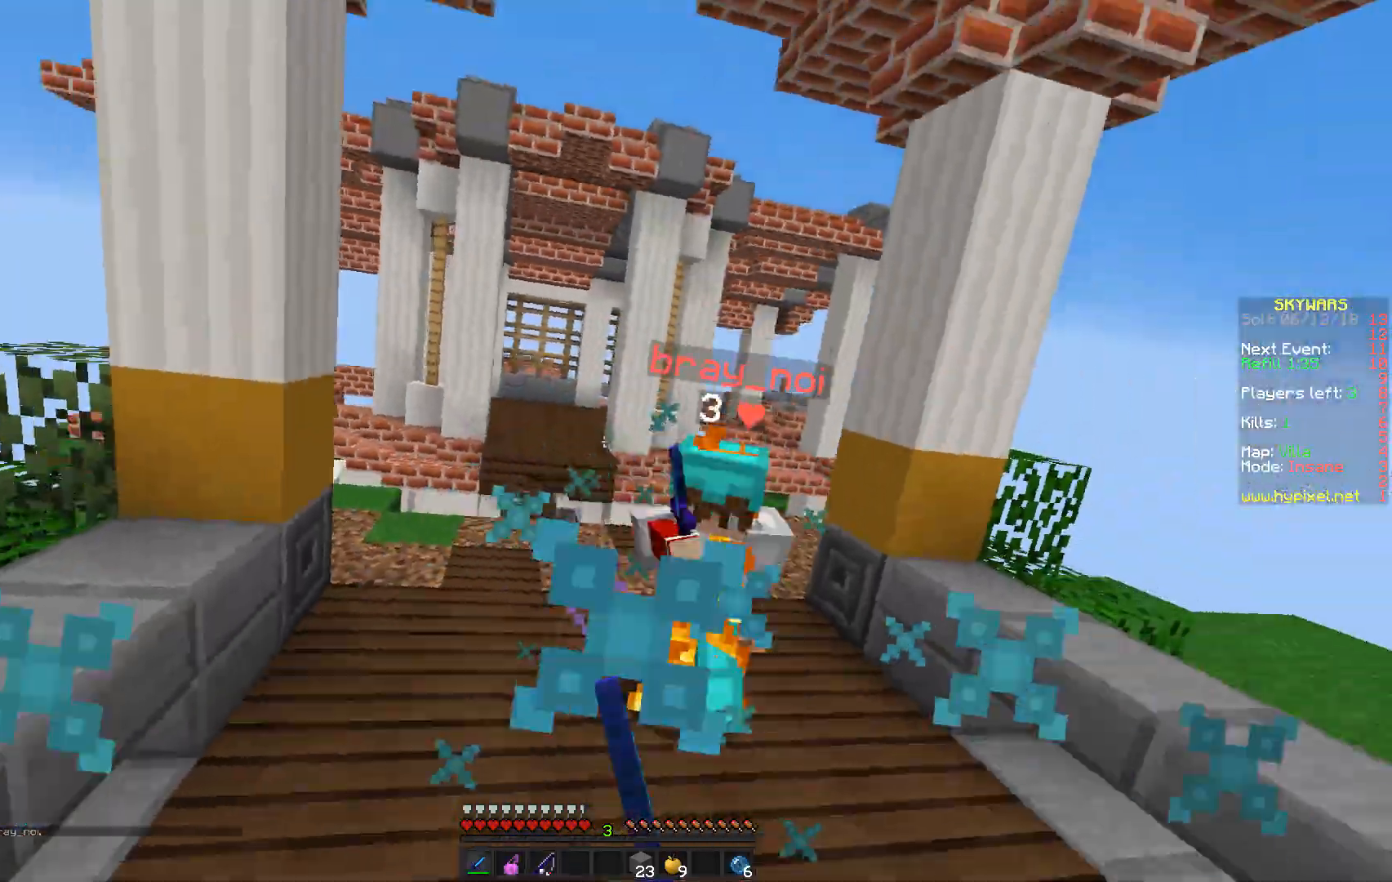
{"keys": ["w"], "mouse": ["right"], "events": [[133, "mouse_right", "down"], [217, "mouse_right", "up"], [317, "d", "up"], [367, "mouse_right", "down"], [400, "mouse_left", "up"]]}
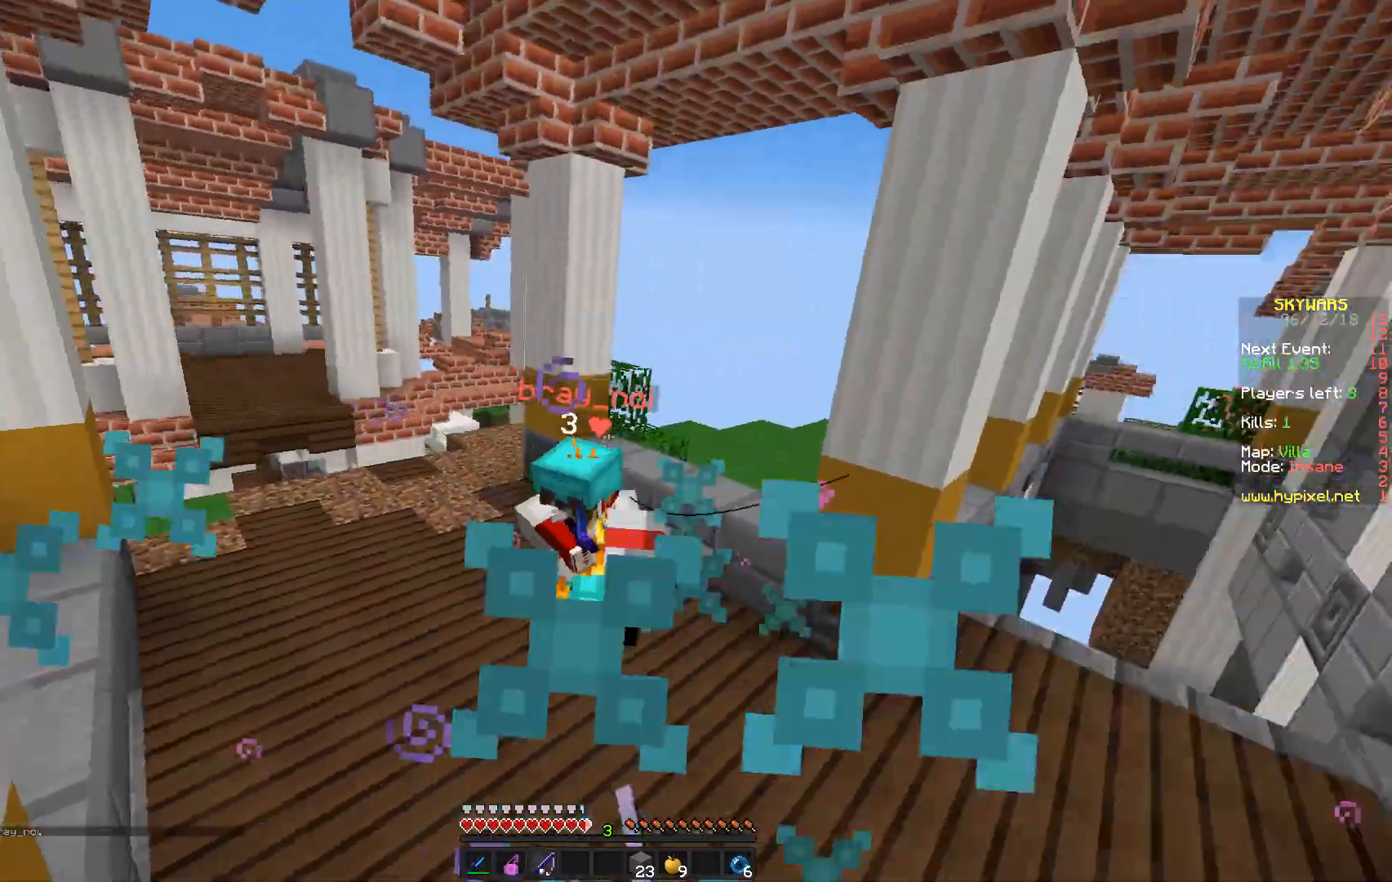
{"keys": ["w"], "mouse": ["left"], "events": [[50, "mouse_right", "up"], [250, "mouse_right", "down"], [417, "mouse_right", "up"], [433, "mouse_left", "down"]]}
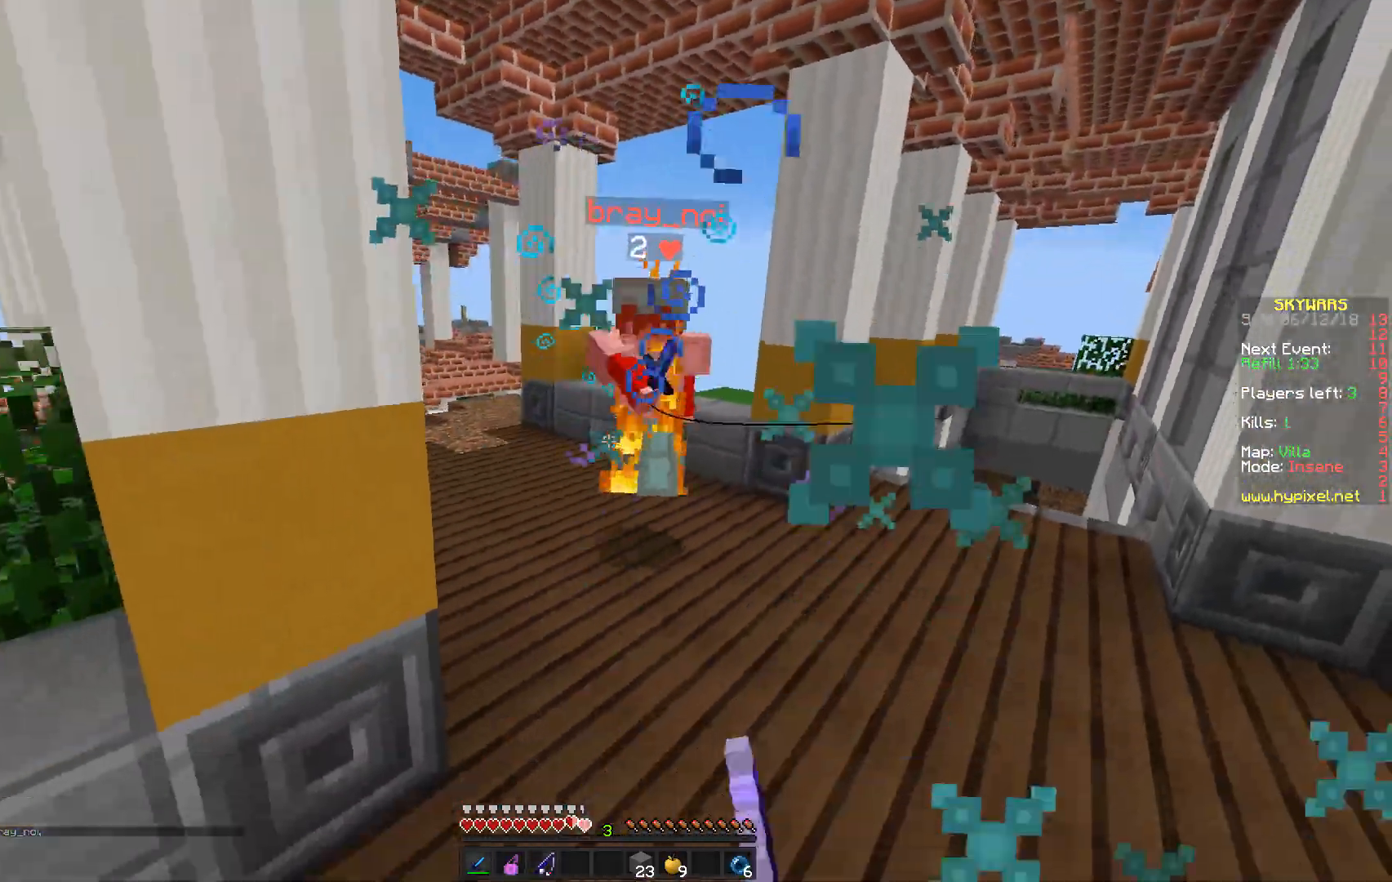
{"keys": ["w"], "mouse": ["left"], "events": [[133, "mouse_left", "up"], [183, "mouse_right", "down"], [367, "mouse_right", "up"], [383, "mouse_left", "down"]]}
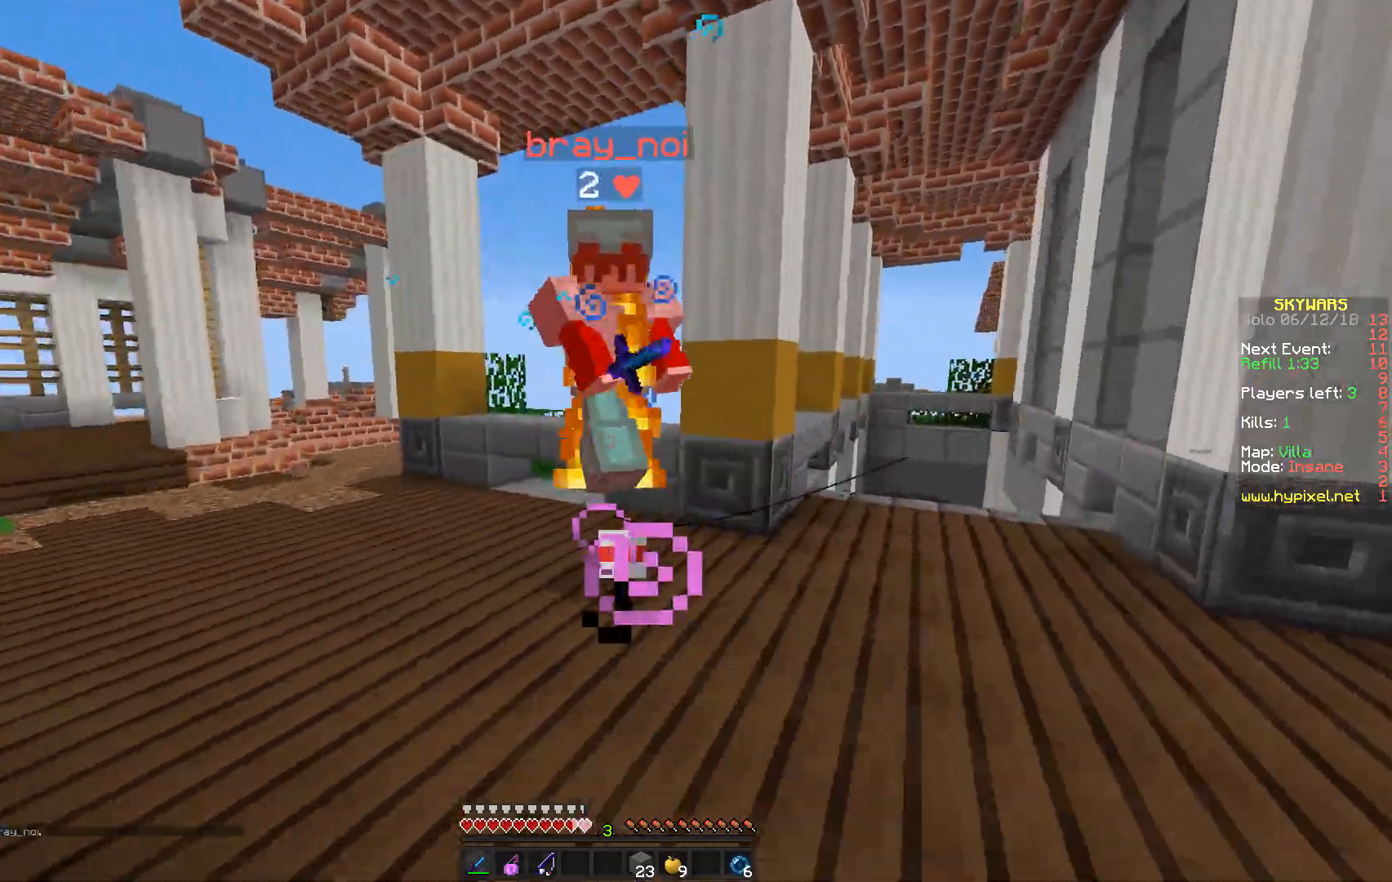
{"keys": ["w"], "mouse": ["left", "right"], "events": [[117, "mouse_right", "down"]]}
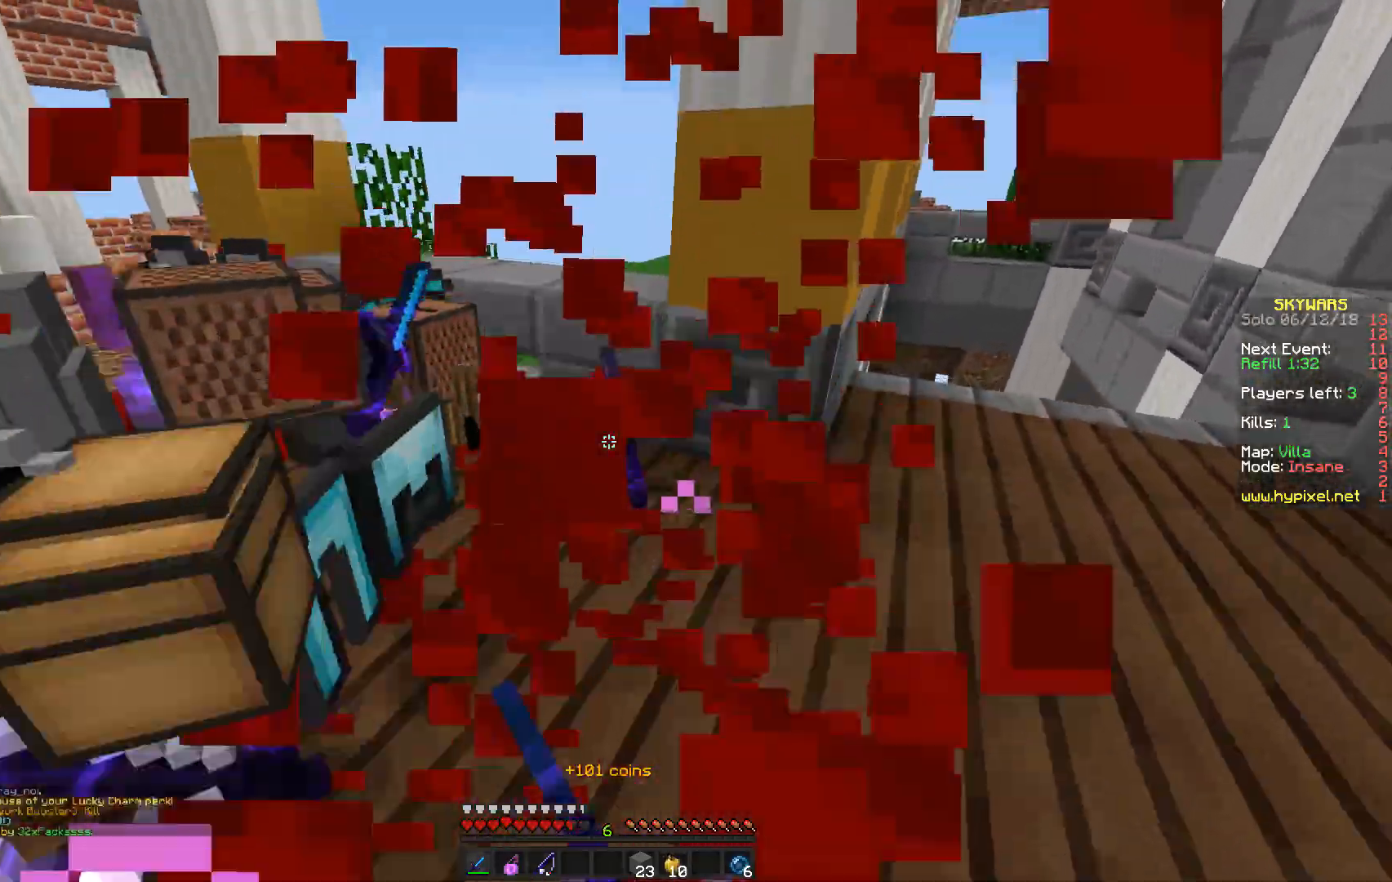
{"keys": ["d"], "mouse": [], "events": [[83, "mouse_right", "up"], [117, "mouse_left", "up"], [233, "d", "down"], [400, "w", "up"]]}
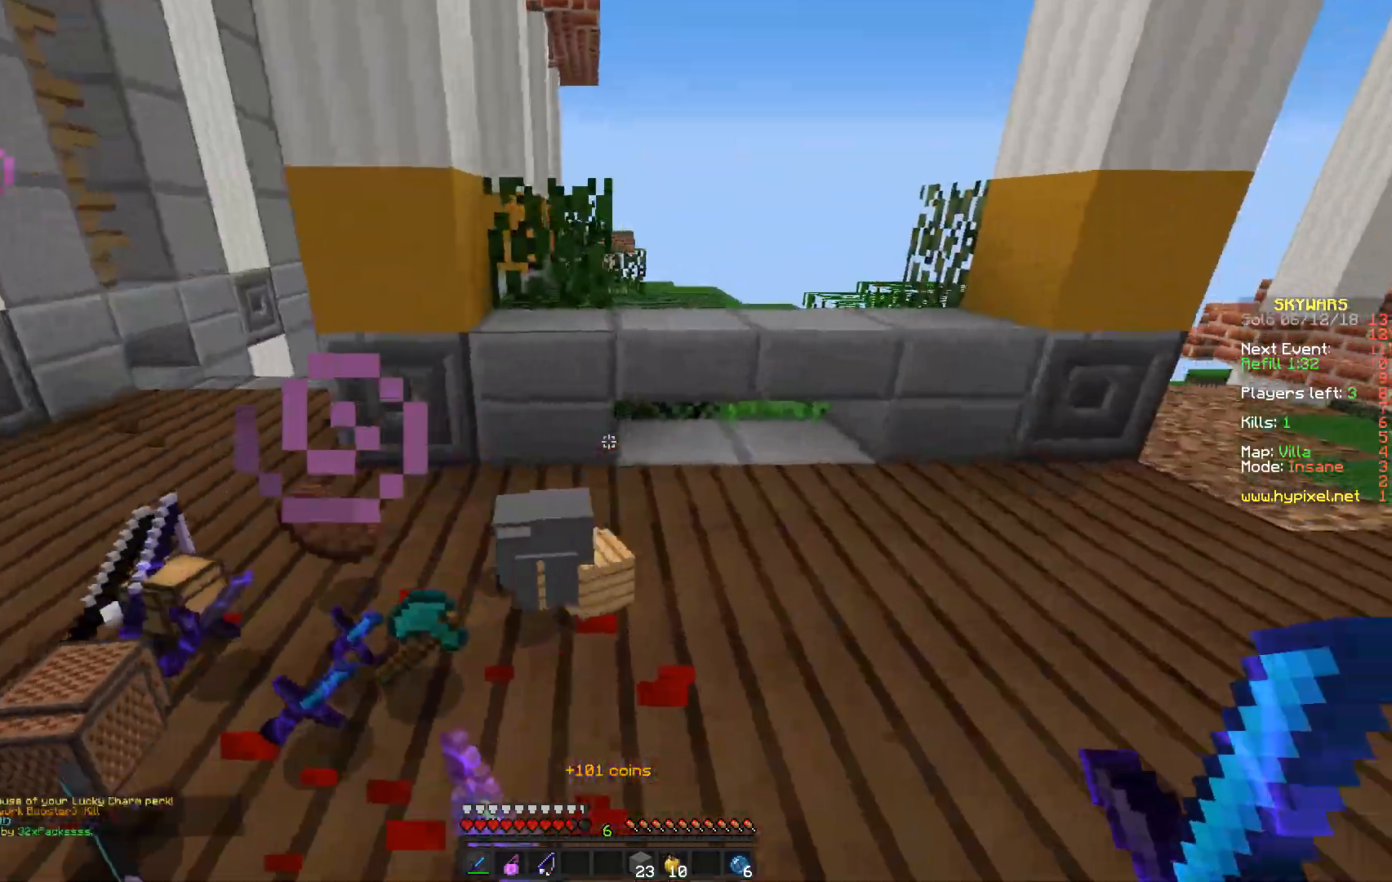
{"keys": ["a", "w"], "mouse": [], "events": [[83, "w", "down"], [133, "d", "up"], [167, "a", "down"]]}